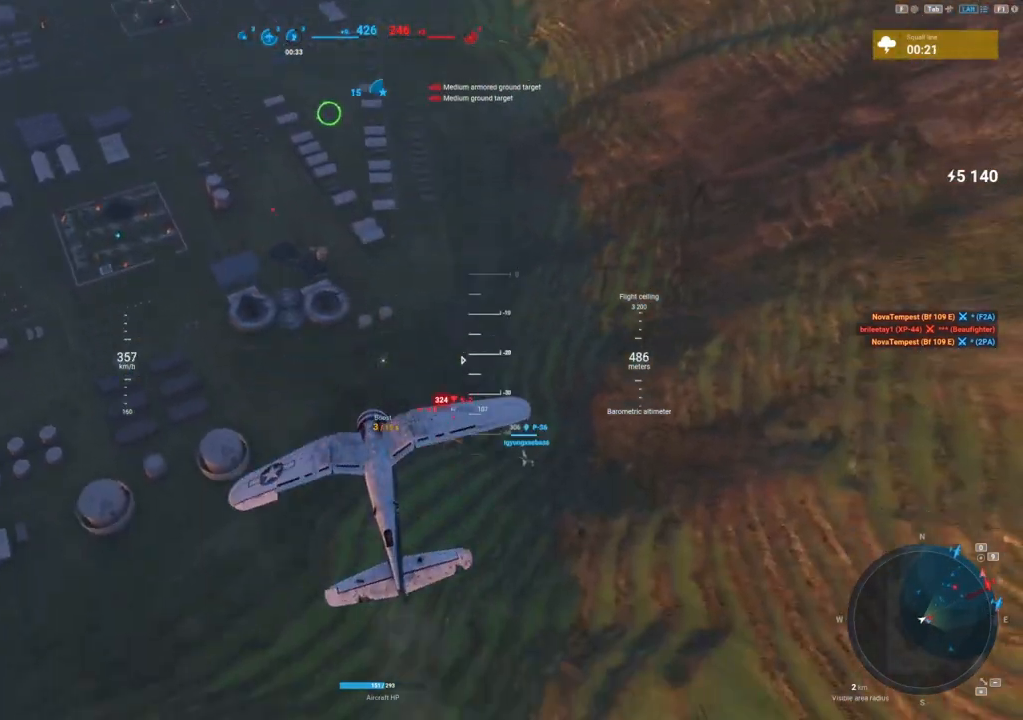
Gameplay with keyboard and mouse; each line is a JSON object with the keys and mouse buttons held at the frame after it. "events" lists presses ("down") and releases ("up") of "1", "2", "3", "4", "5", "a", "alt", "c", "caps_lock", "ctrl", "d", "e", "f", "g", "q", "r", "s", "shift", "space", "t", "tab", "v", "w", "x", "z", "mouse_left", "mouse_wheel" and "mouse_right" between this image and that frame as [ms after this image, input, new state], when the widget could be followed in between. "mouse_left", "mouse_wheel", "mouse_right" = the "left", "wheel", "right" buttons of the "mouse" list. No other keys are recorded. "wheel" means that the mouse wheel is clicked or scrolled. "mouse_move" is the direction in which the mouse moves at that frame (one of eight, or "still"), when it could be read.
{"keys": ["d"], "mouse": [], "mouse_move": "right", "events": []}
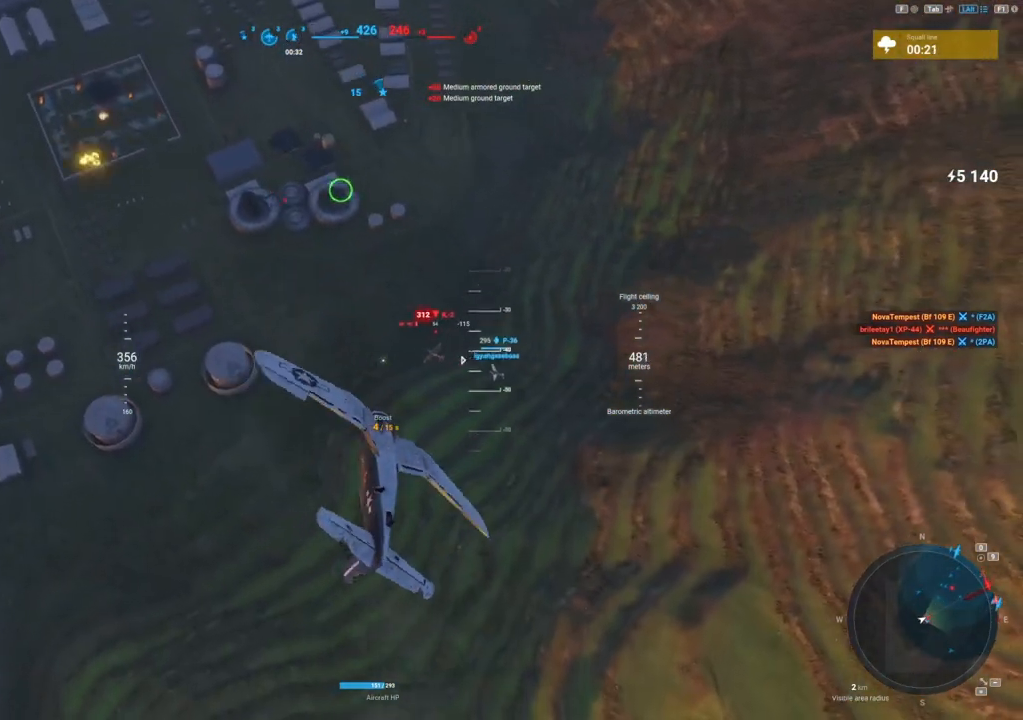
{"keys": [], "mouse": [], "mouse_move": "down-left", "events": [[21, "d", "up"]]}
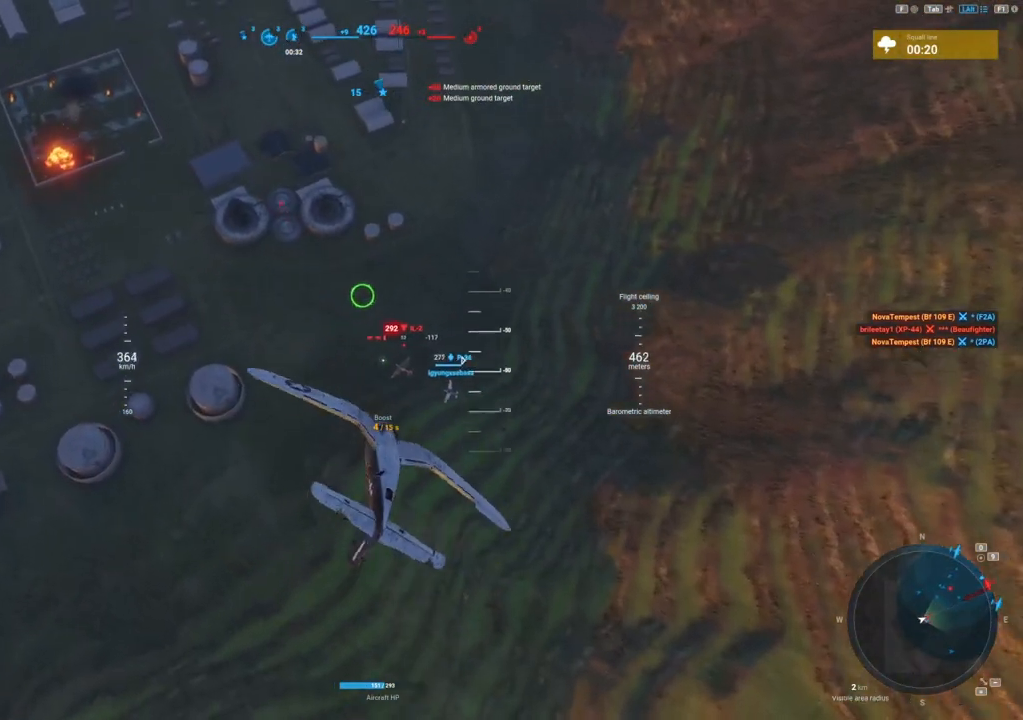
{"keys": ["d"], "mouse": ["left"], "mouse_move": "left", "events": [[188, "d", "down"], [229, "mouse_left", "down"]]}
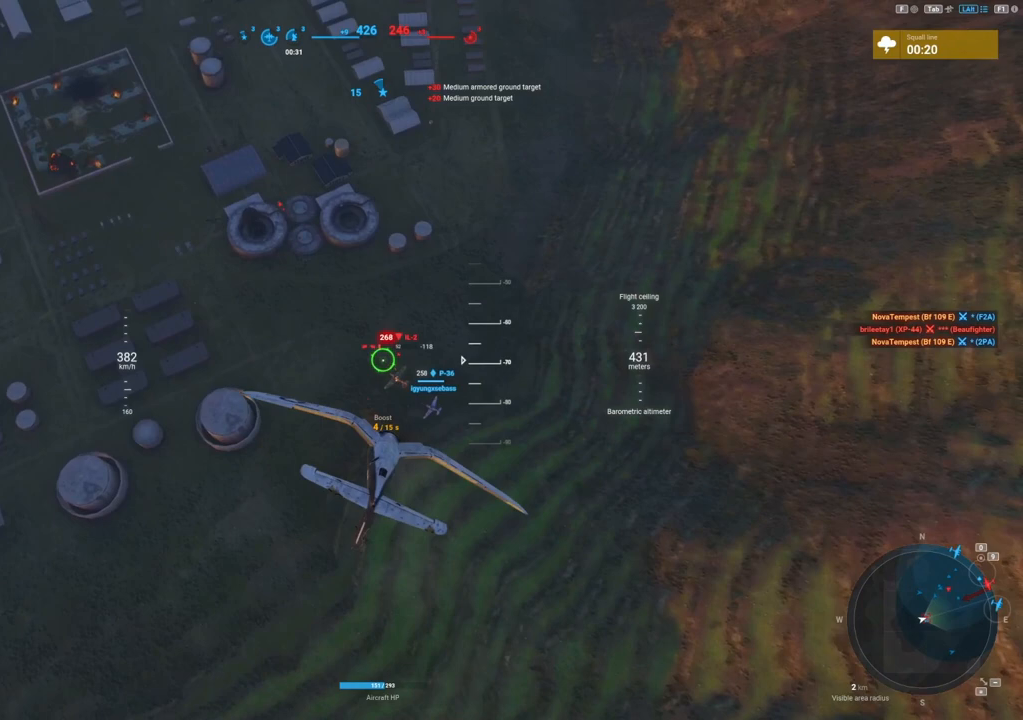
{"keys": ["s"], "mouse": ["left"], "mouse_move": "still", "events": [[208, "s", "down"], [396, "d", "up"]]}
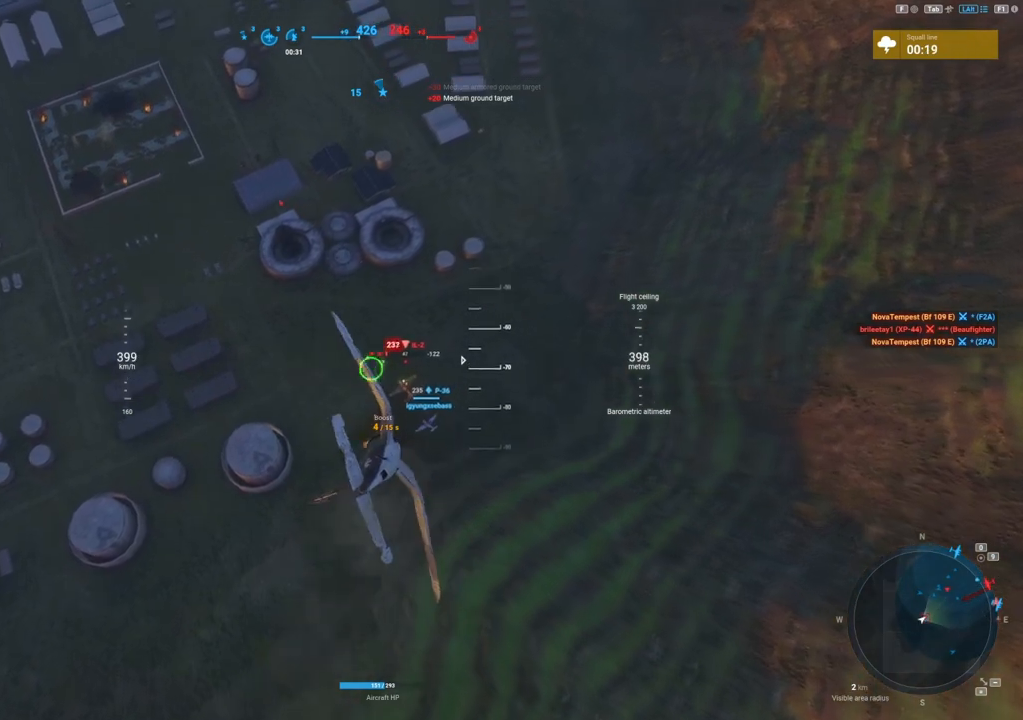
{"keys": ["s"], "mouse": [], "mouse_move": "up-left", "events": [[396, "mouse_left", "up"]]}
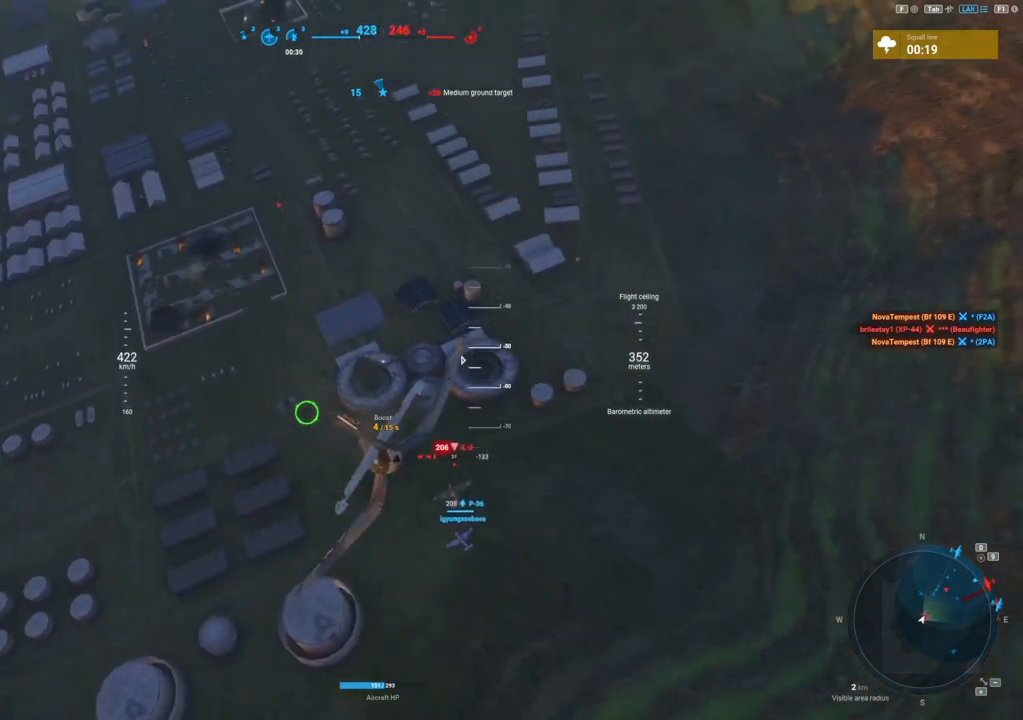
{"keys": ["a", "s"], "mouse": [], "mouse_move": "up-left", "events": [[188, "a", "down"]]}
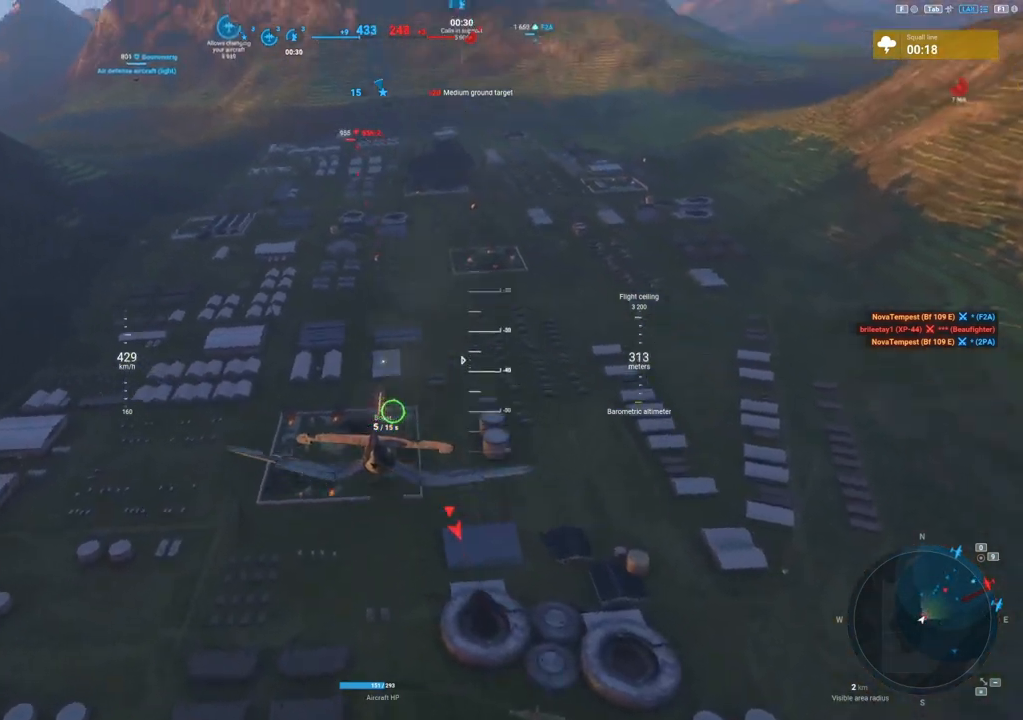
{"keys": ["s"], "mouse": [], "mouse_move": "still", "events": [[62, "a", "up"]]}
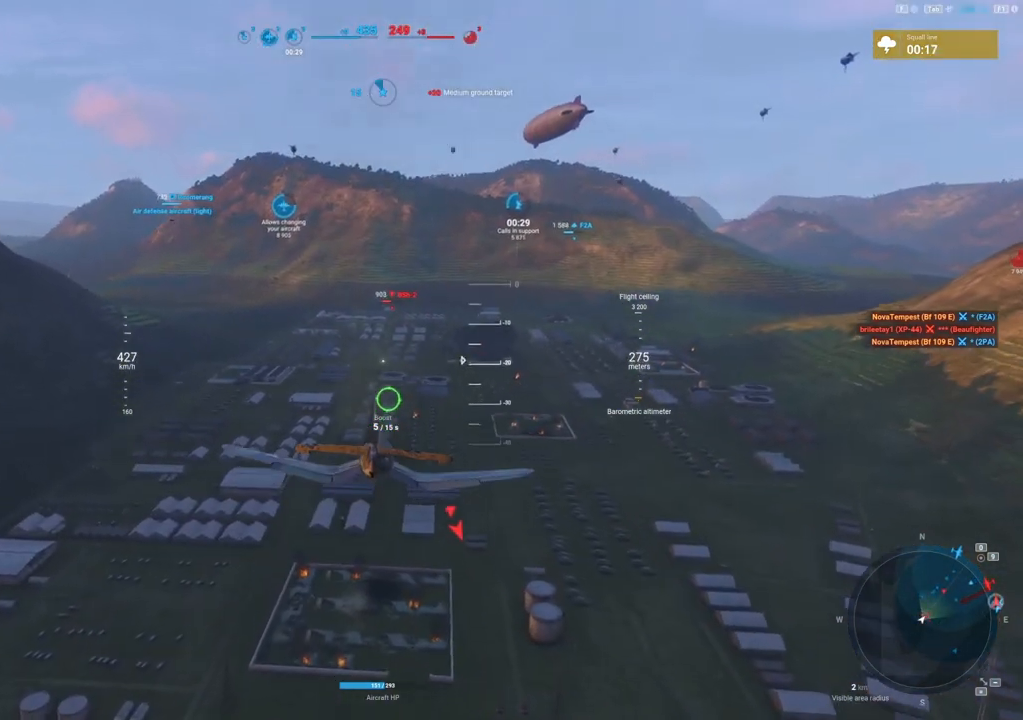
{"keys": ["shift"], "mouse": [], "mouse_move": "still", "events": [[208, "shift", "down"], [271, "s", "up"]]}
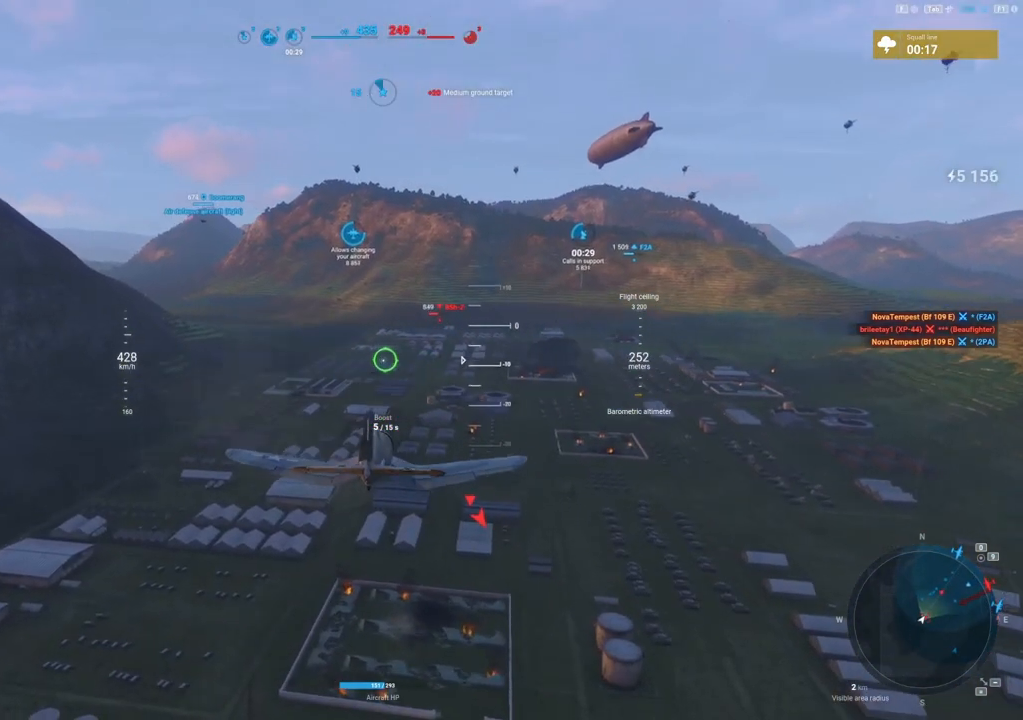
{"keys": ["shift"], "mouse": [], "mouse_move": "still", "events": []}
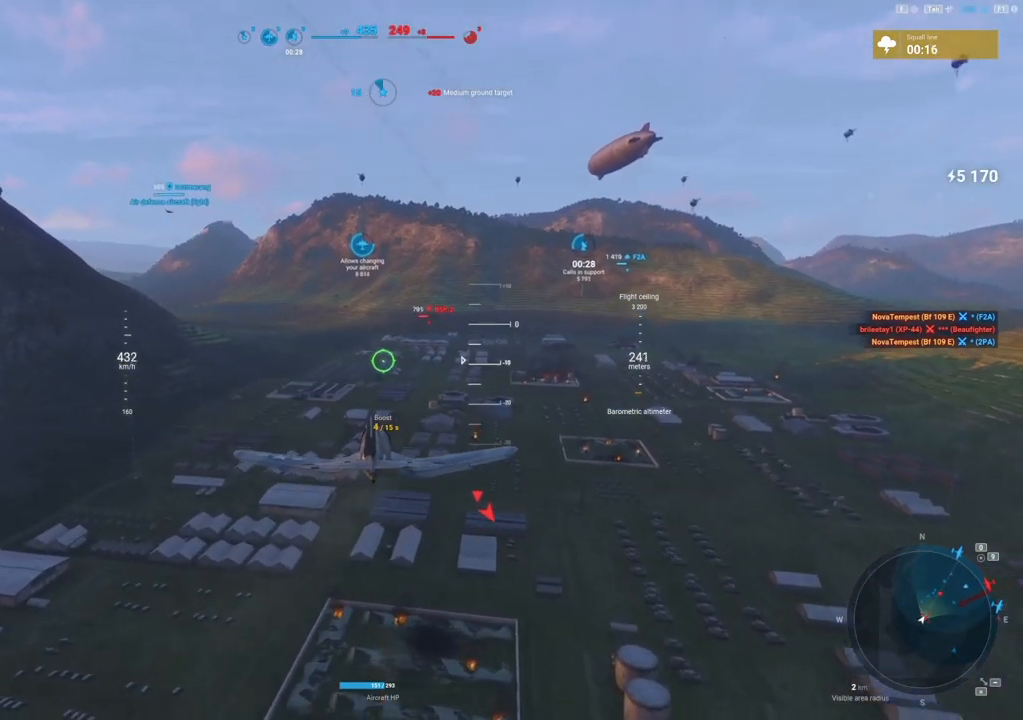
{"keys": ["shift"], "mouse": [], "mouse_move": "still", "events": []}
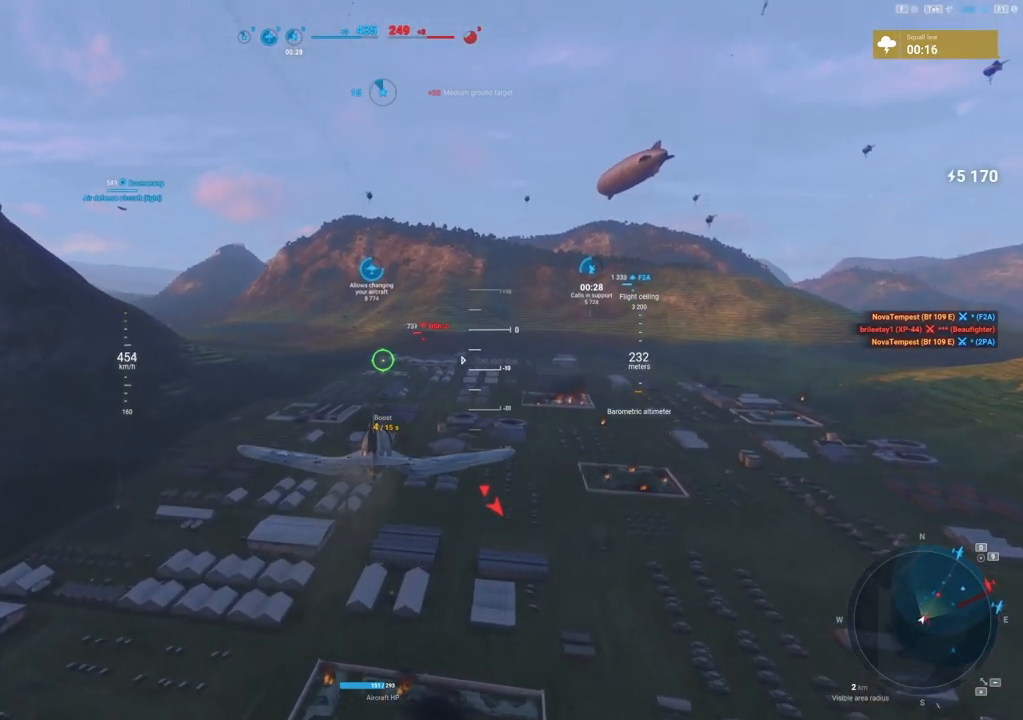
{"keys": [], "mouse": [], "mouse_move": "still", "events": [[500, "shift", "up"]]}
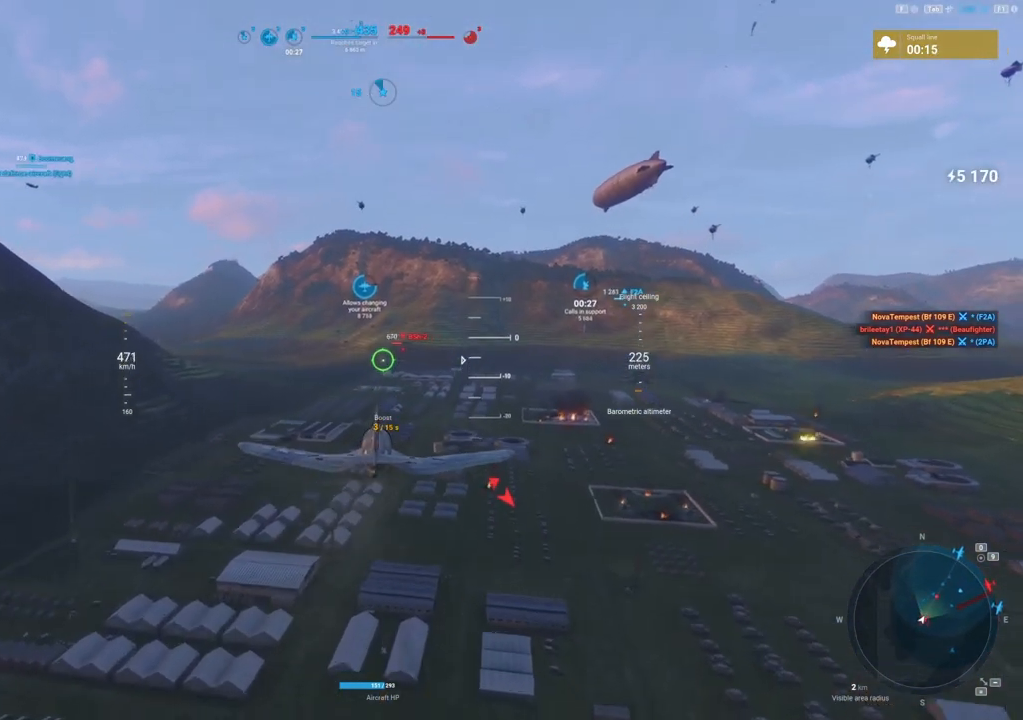
{"keys": ["a"], "mouse": ["left"], "mouse_move": "still", "events": [[188, "mouse_left", "down"], [271, "a", "down"]]}
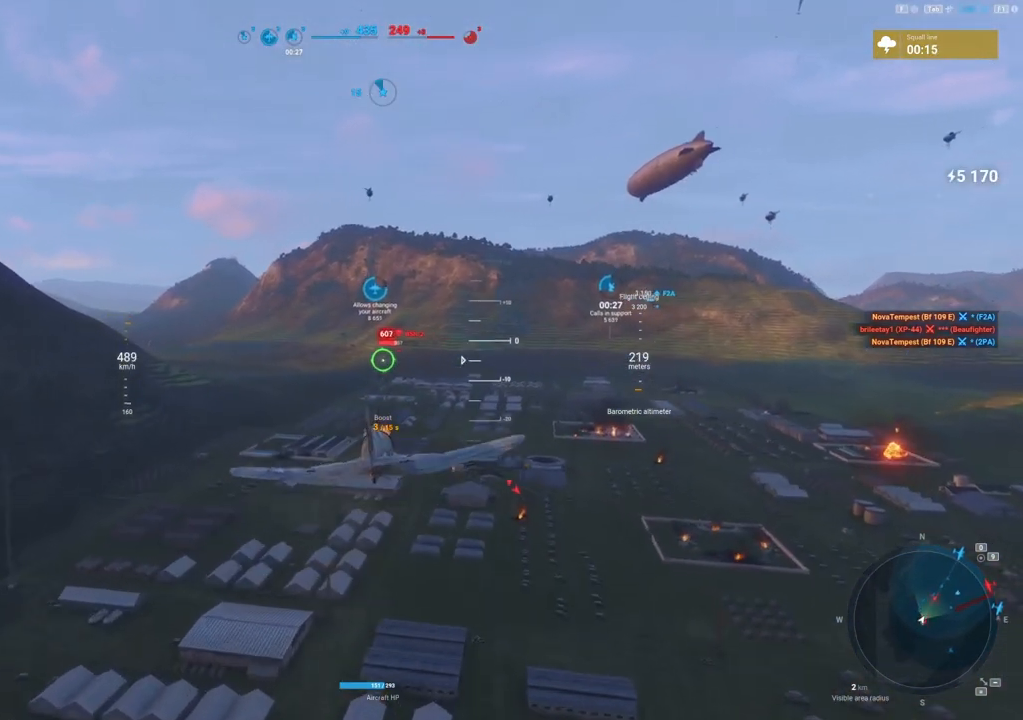
{"keys": [], "mouse": ["left"], "mouse_move": "left", "events": [[21, "a", "up"], [250, "a", "down"], [479, "a", "up"]]}
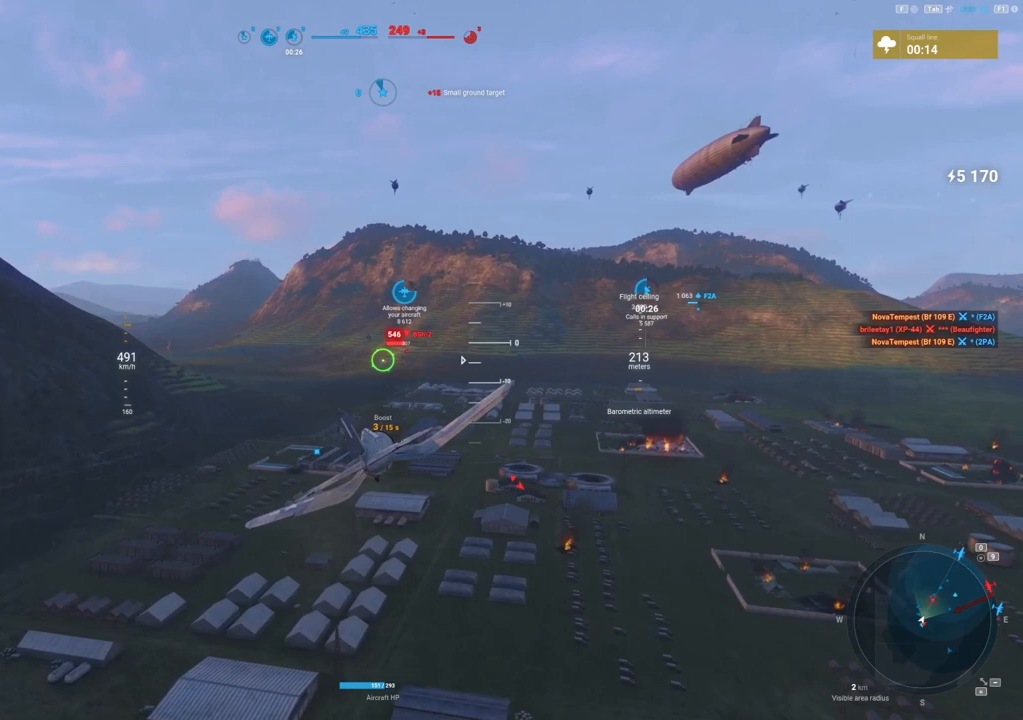
{"keys": ["a"], "mouse": ["left"], "mouse_move": "still", "events": [[354, "a", "down"]]}
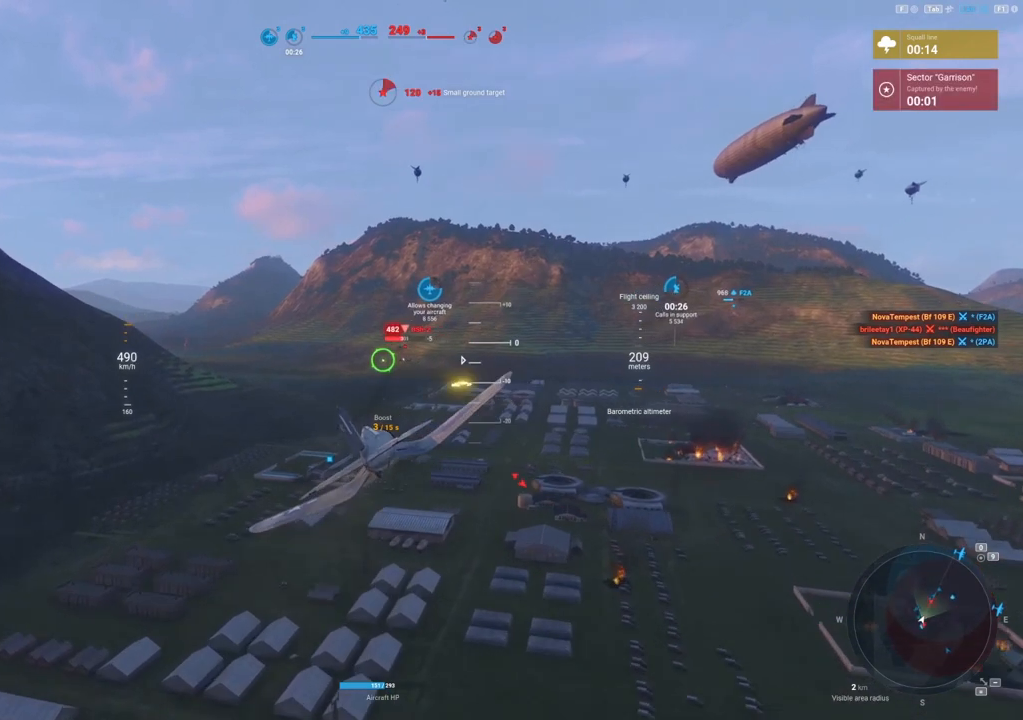
{"keys": [], "mouse": ["left"], "mouse_move": "left", "events": [[42, "a", "up"], [188, "a", "down"], [375, "a", "up"]]}
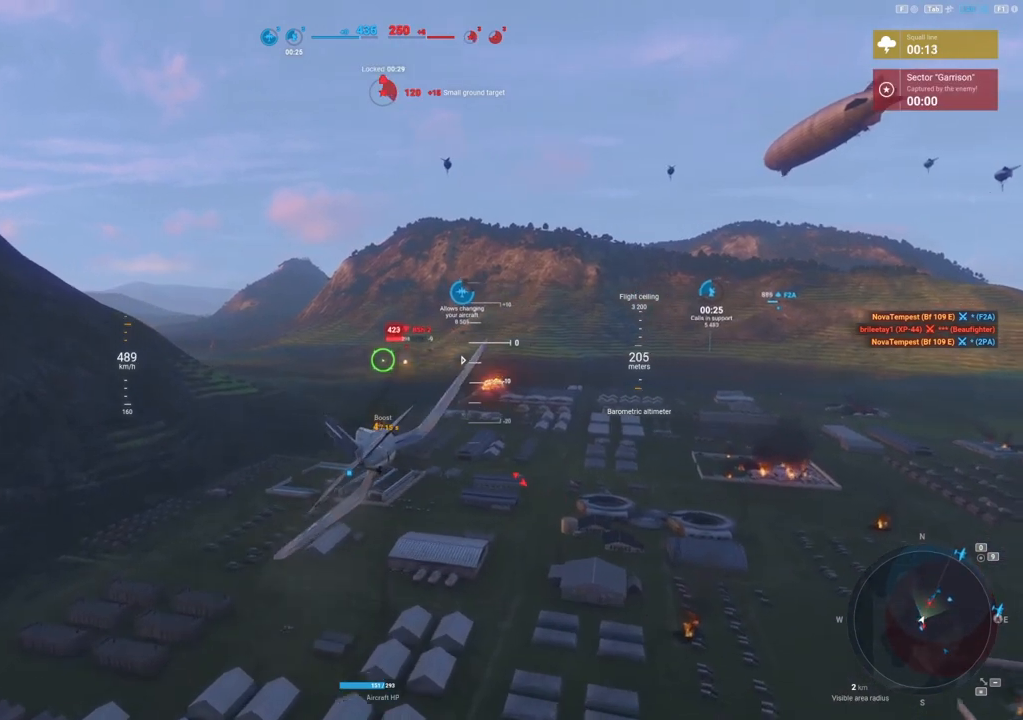
{"keys": ["a"], "mouse": ["left"], "mouse_move": "left", "events": [[104, "a", "down"], [250, "a", "up"], [438, "a", "down"]]}
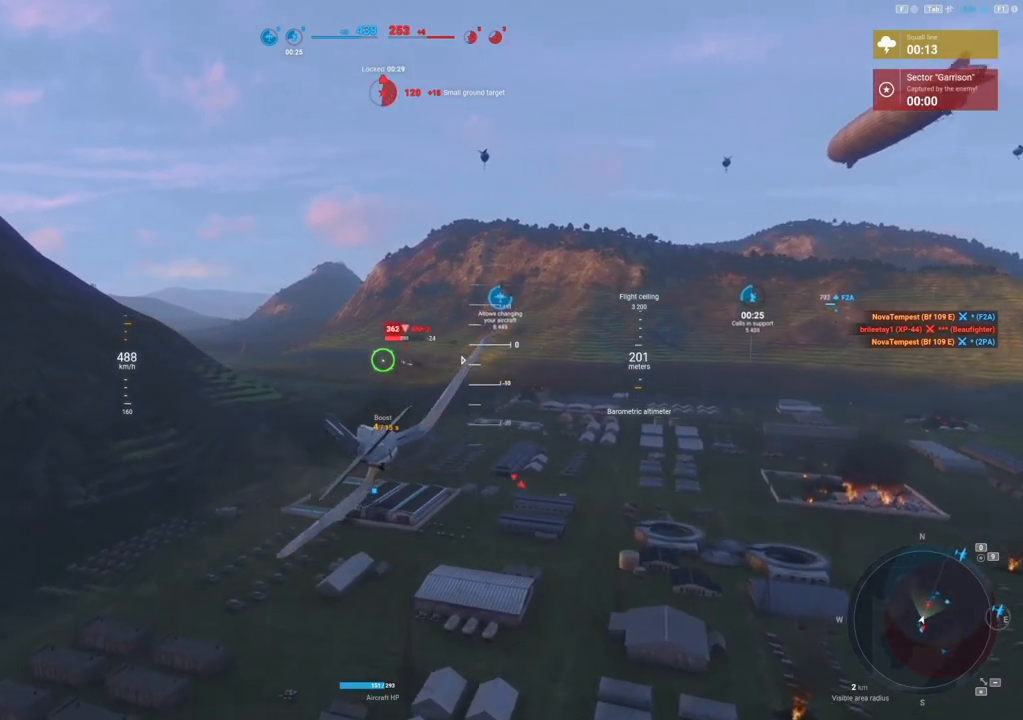
{"keys": ["a"], "mouse": ["left"], "mouse_move": "left", "events": [[125, "a", "up"], [354, "a", "down"]]}
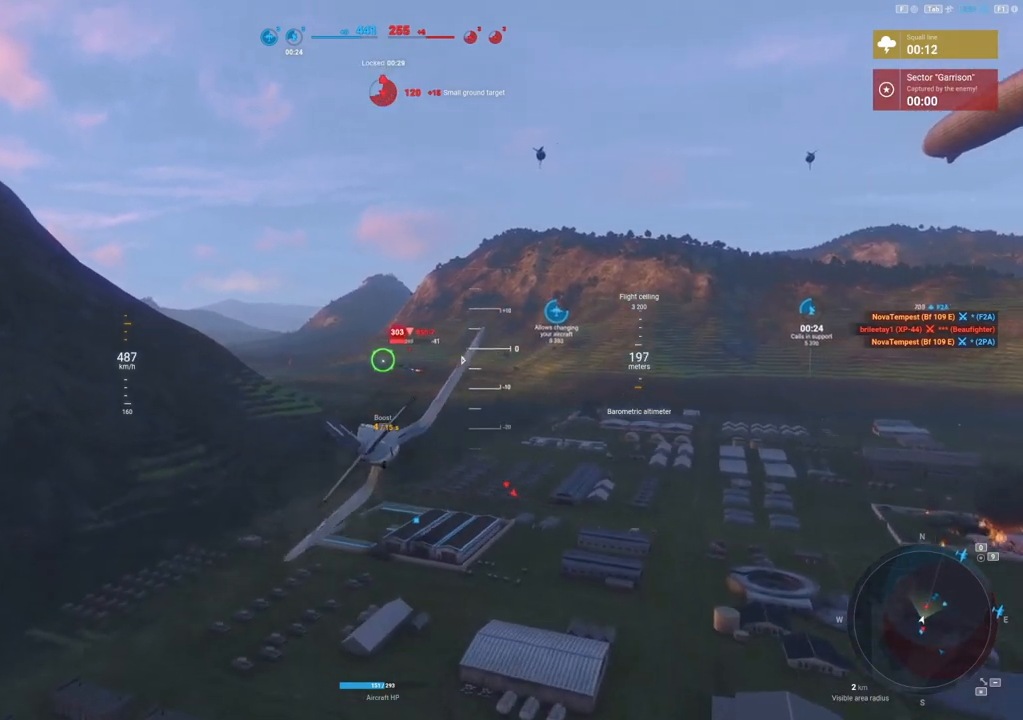
{"keys": [], "mouse": ["left"], "mouse_move": "left", "events": [[42, "a", "up"], [229, "a", "down"], [417, "a", "up"]]}
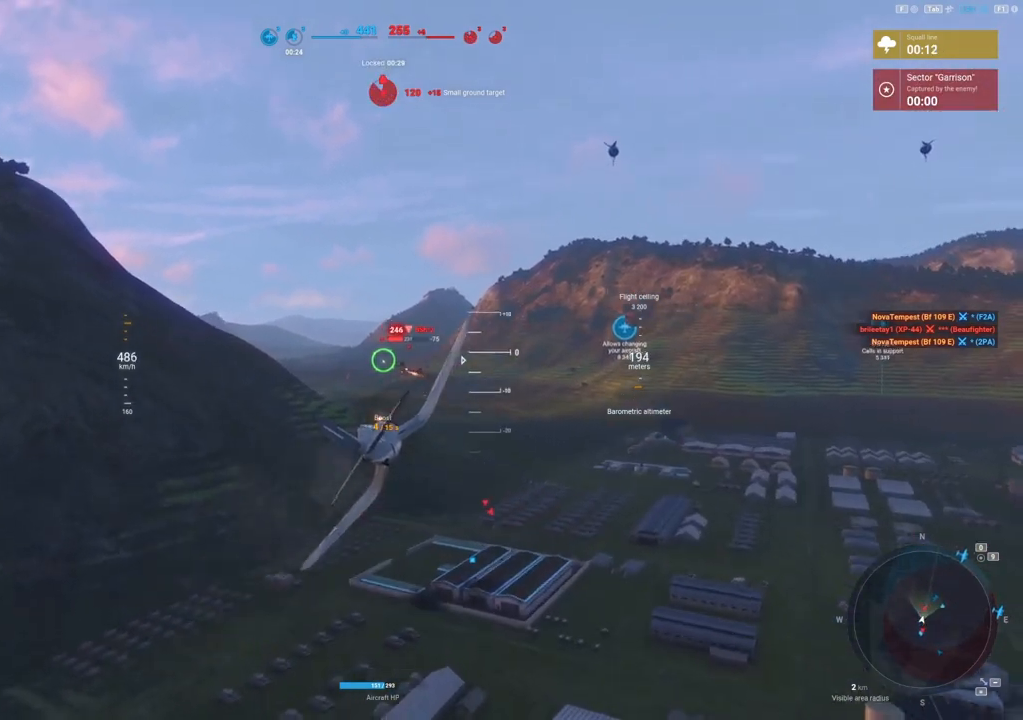
{"keys": [], "mouse": ["left"], "mouse_move": "left", "events": []}
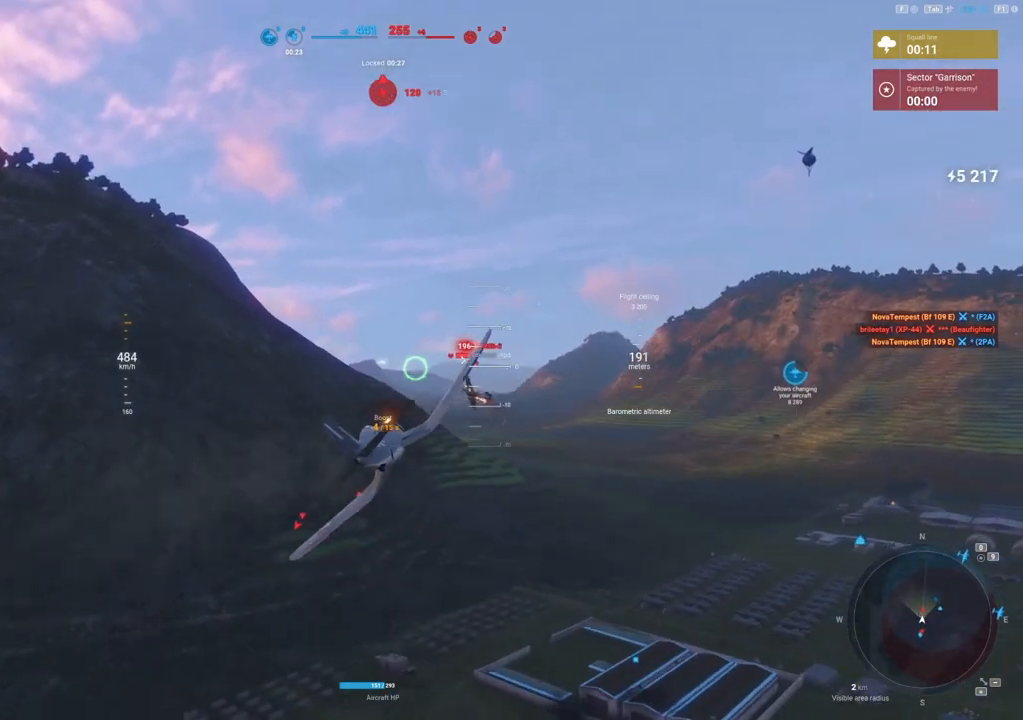
{"keys": [], "mouse": ["left"], "mouse_move": "still", "events": []}
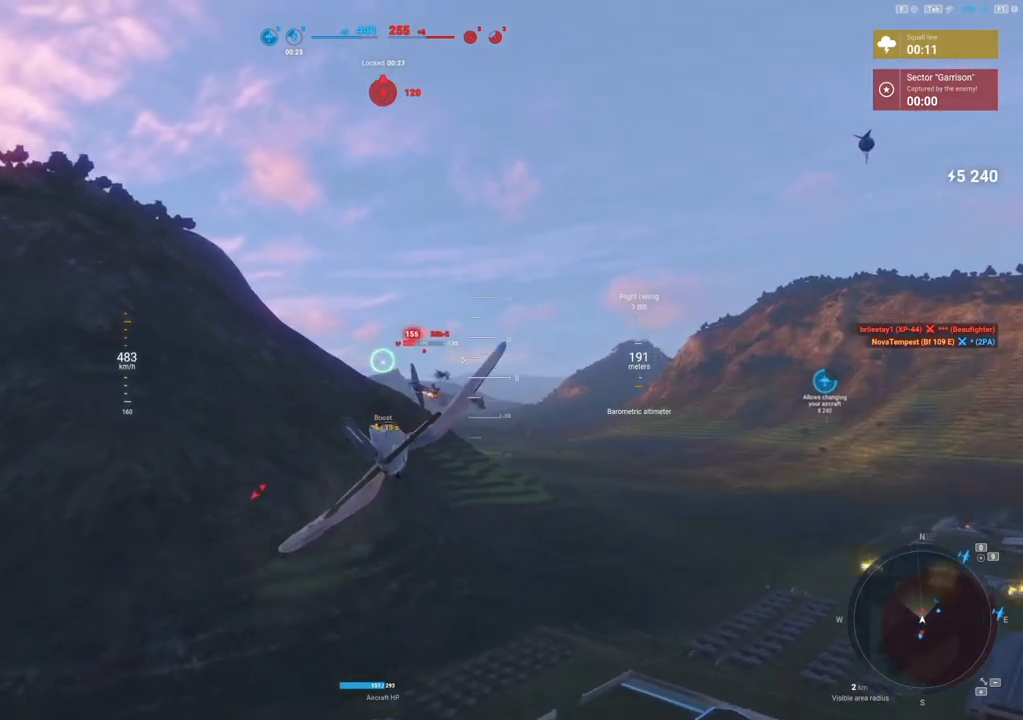
{"keys": [], "mouse": ["left"], "mouse_move": "left", "events": []}
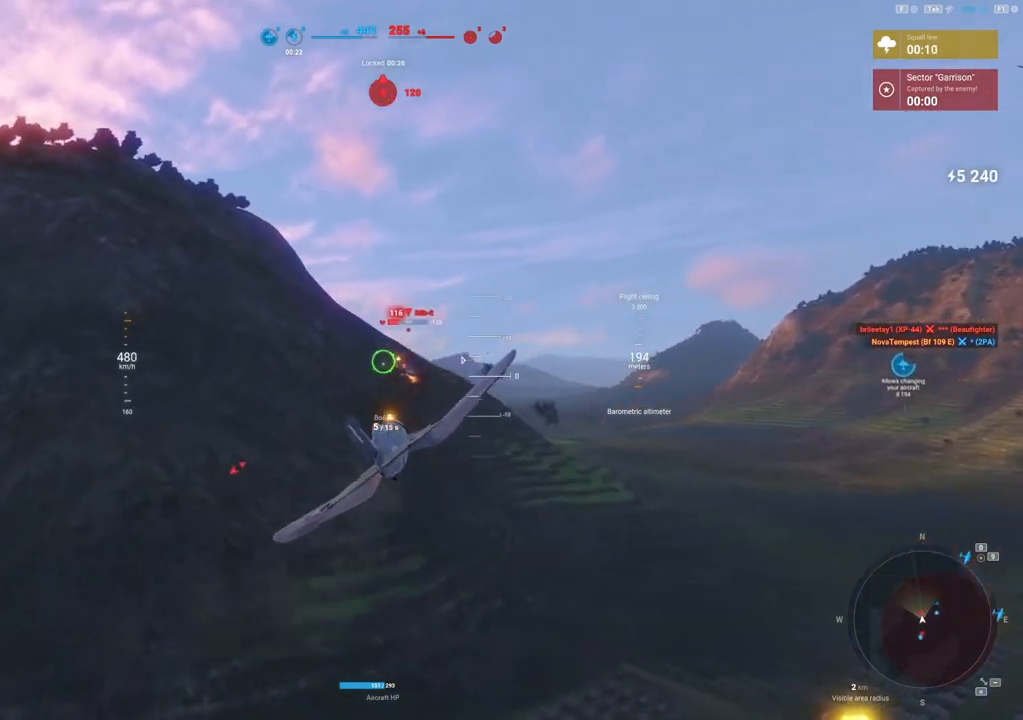
{"keys": [], "mouse": ["left"], "mouse_move": "left", "events": []}
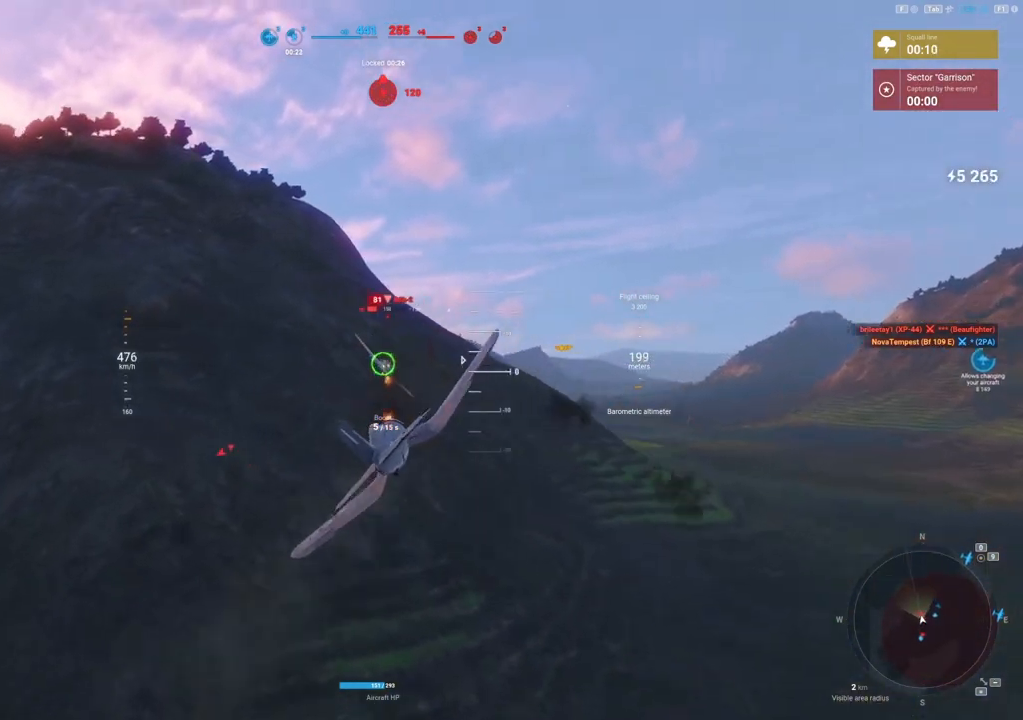
{"keys": ["d"], "mouse": ["left"], "mouse_move": "right", "events": [[312, "d", "down"]]}
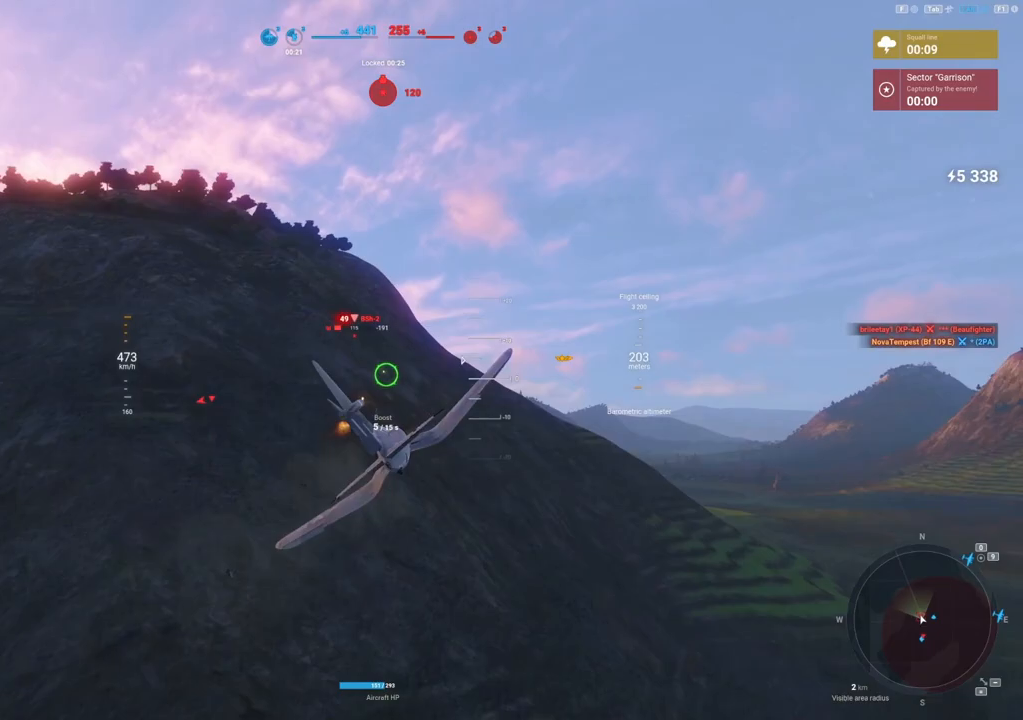
{"keys": ["d", "s"], "mouse": ["left"], "mouse_move": "still", "events": [[42, "s", "down"]]}
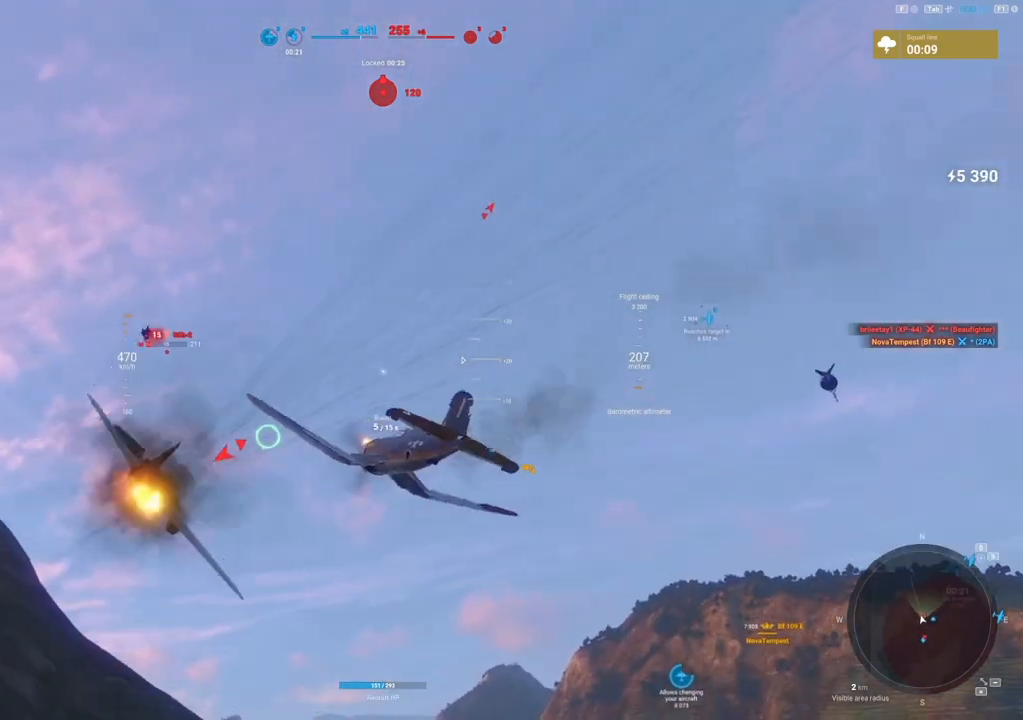
{"keys": ["s"], "mouse": [], "mouse_move": "still", "events": [[396, "d", "up"], [396, "mouse_left", "up"]]}
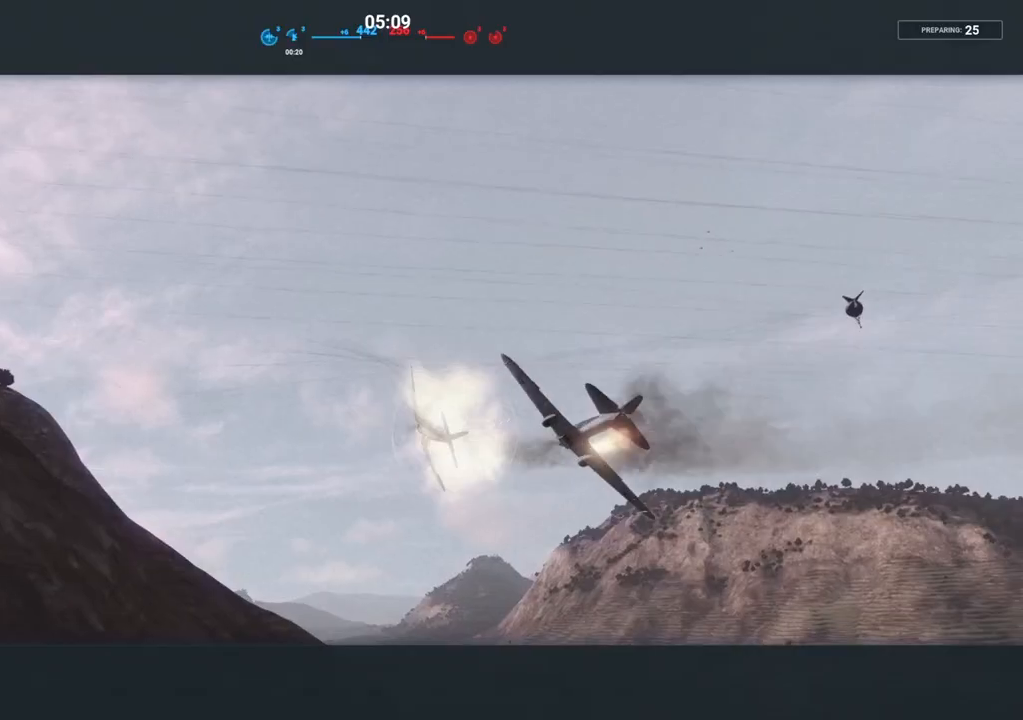
{"keys": [], "mouse": [], "mouse_move": "still", "events": [[83, "a", "down"], [271, "s", "up"], [354, "a", "up"]]}
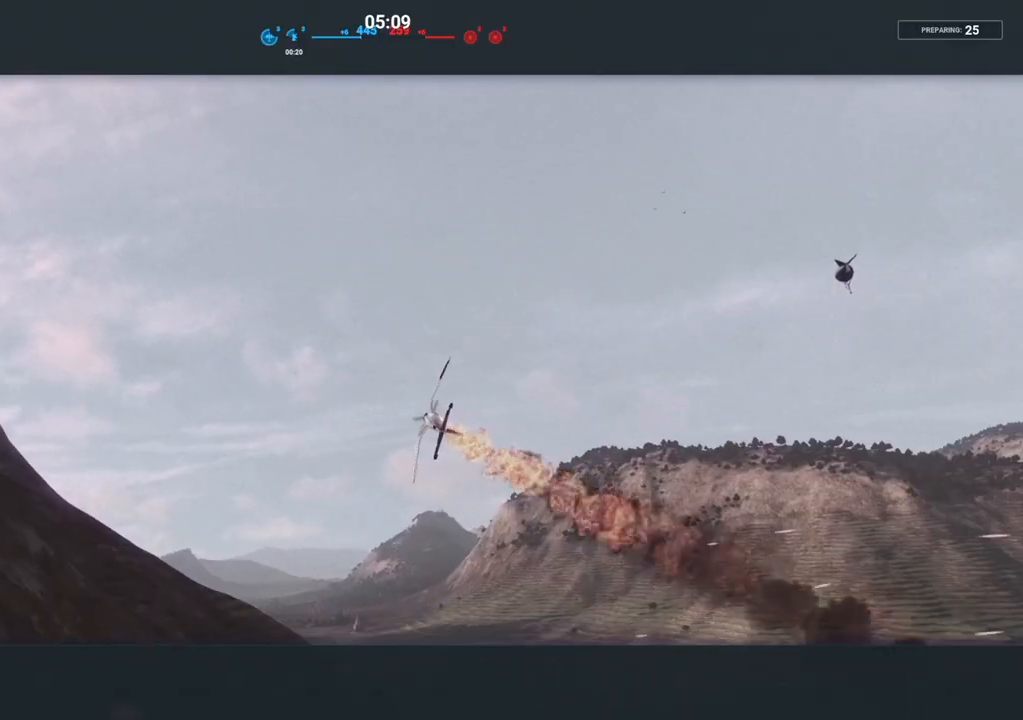
{"keys": ["tab"], "mouse": [], "mouse_move": "still", "events": [[146, "tab", "down"]]}
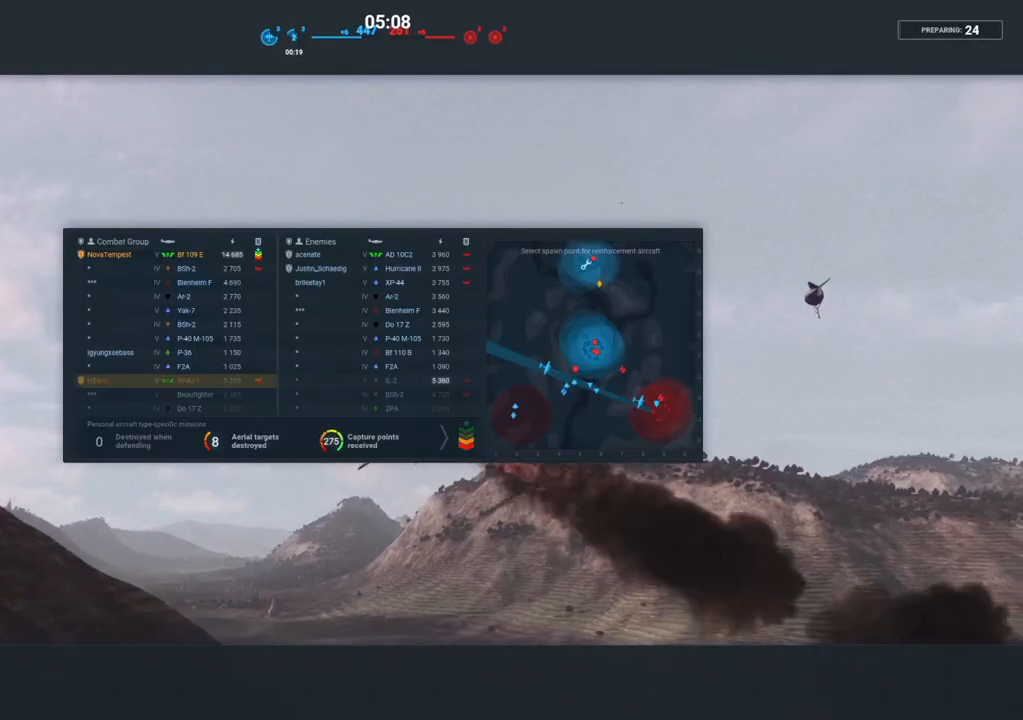
{"keys": ["tab"], "mouse": [], "mouse_move": "still", "events": []}
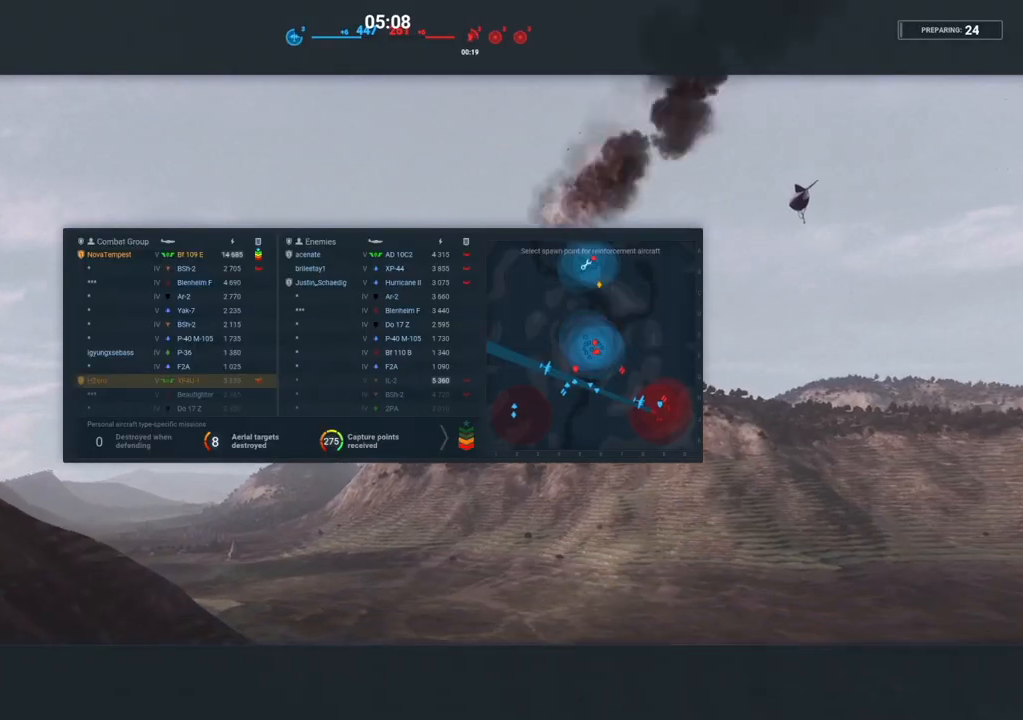
{"keys": [], "mouse": [], "mouse_move": "still", "events": [[500, "tab", "up"]]}